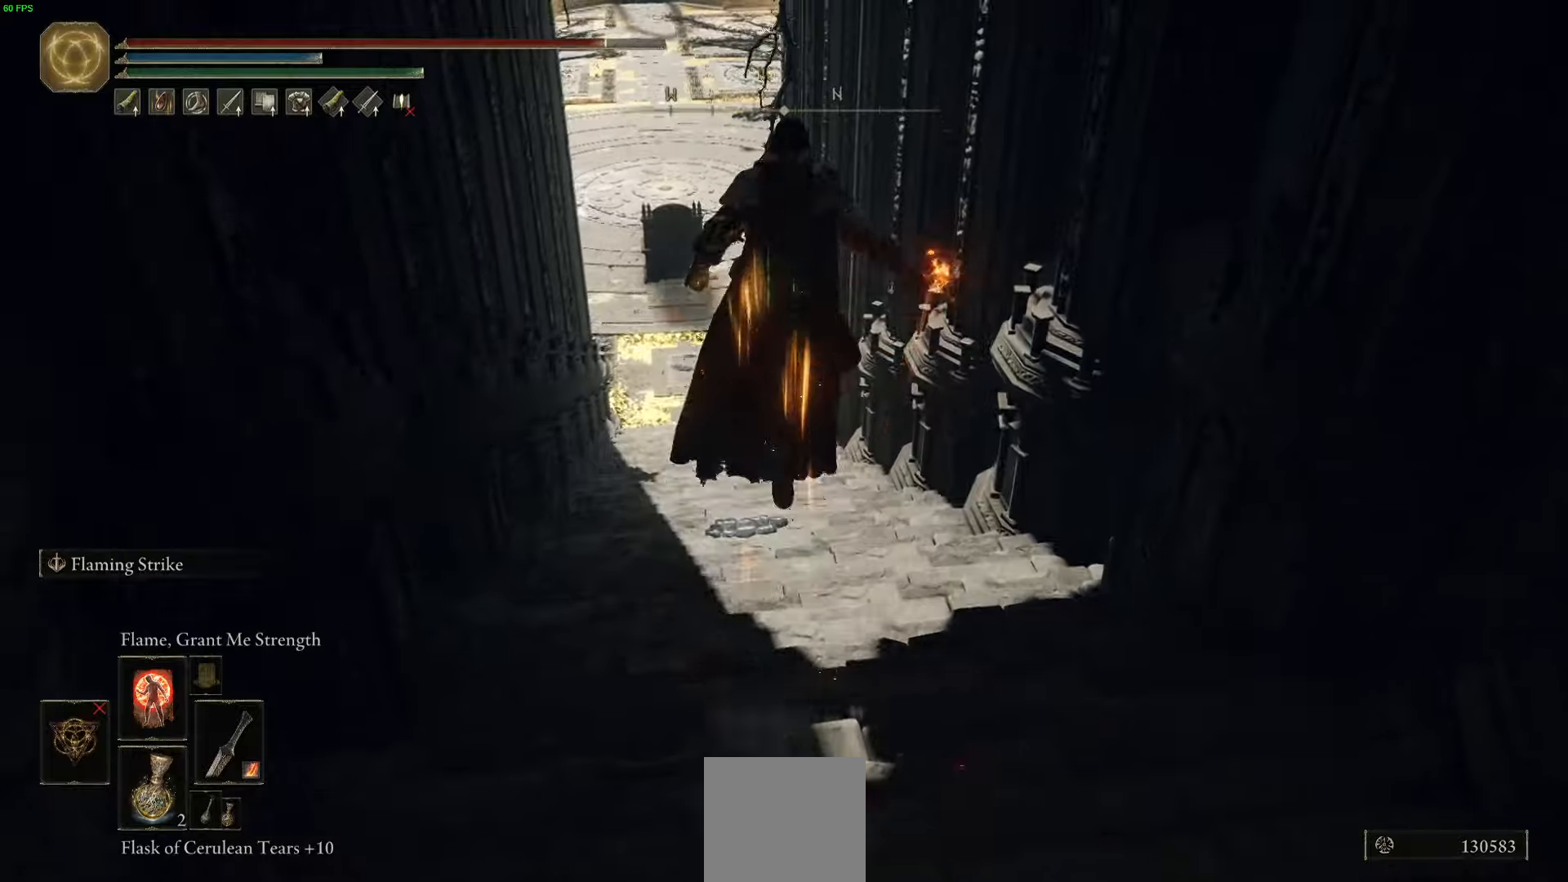
Gameplay with a controller (Xbox layout); each line is a JSON object with the inputs held at the frame after it. "events" lists button and stick changes between this image and that frame as [ms after this image, input, new state], when the widget could be followed in between.
{"buttons": ["B"], "left_stick": "up", "right_stick": "center", "events": [[83, "left_stick", "up"]]}
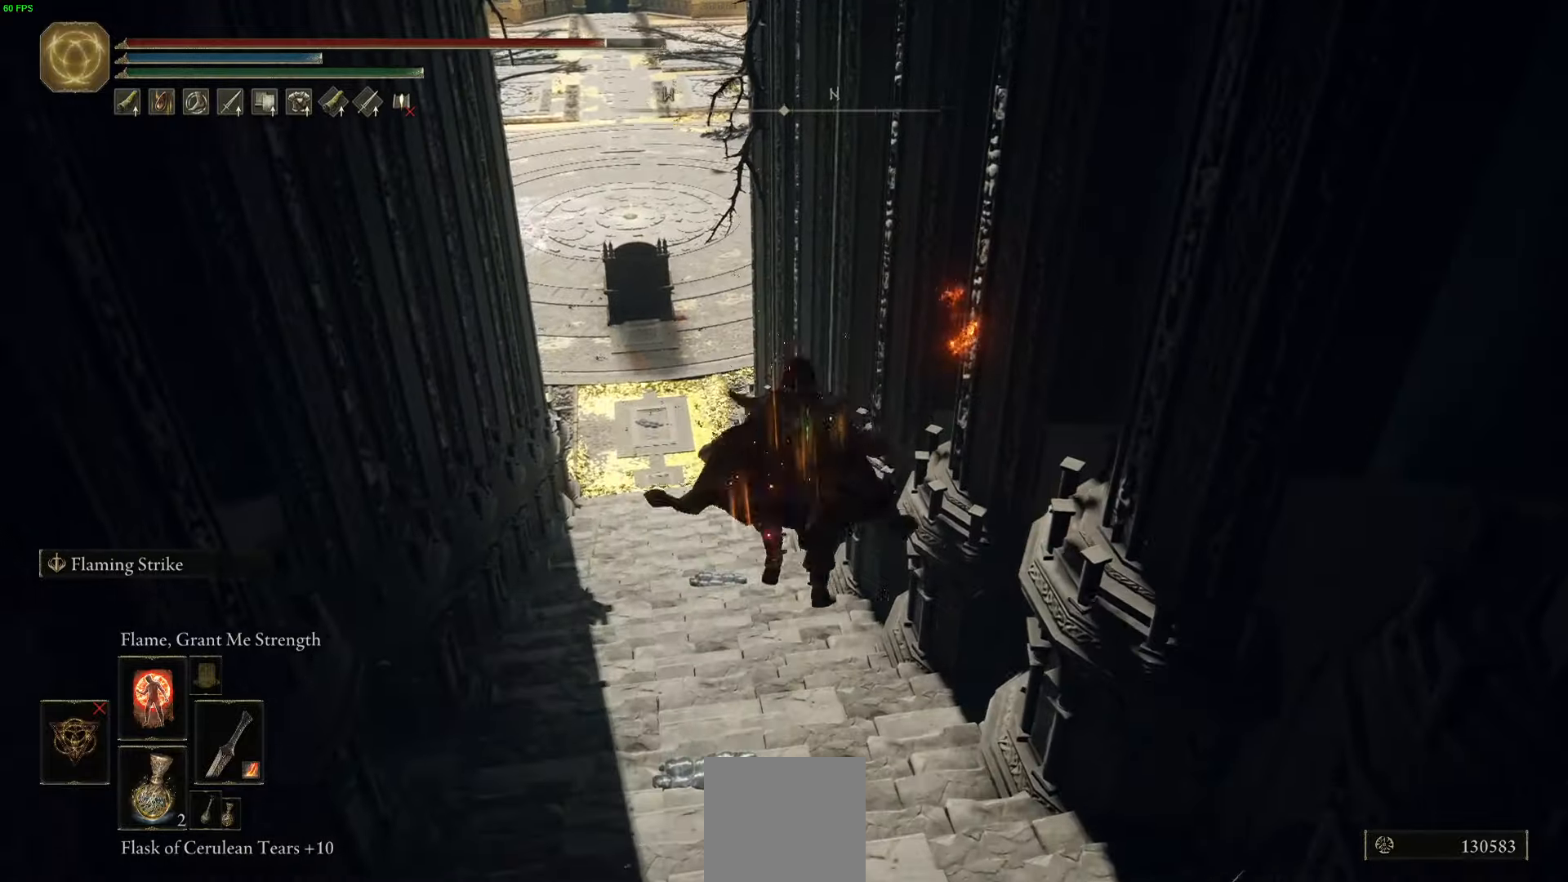
{"buttons": ["B"], "left_stick": "up", "right_stick": "center", "events": []}
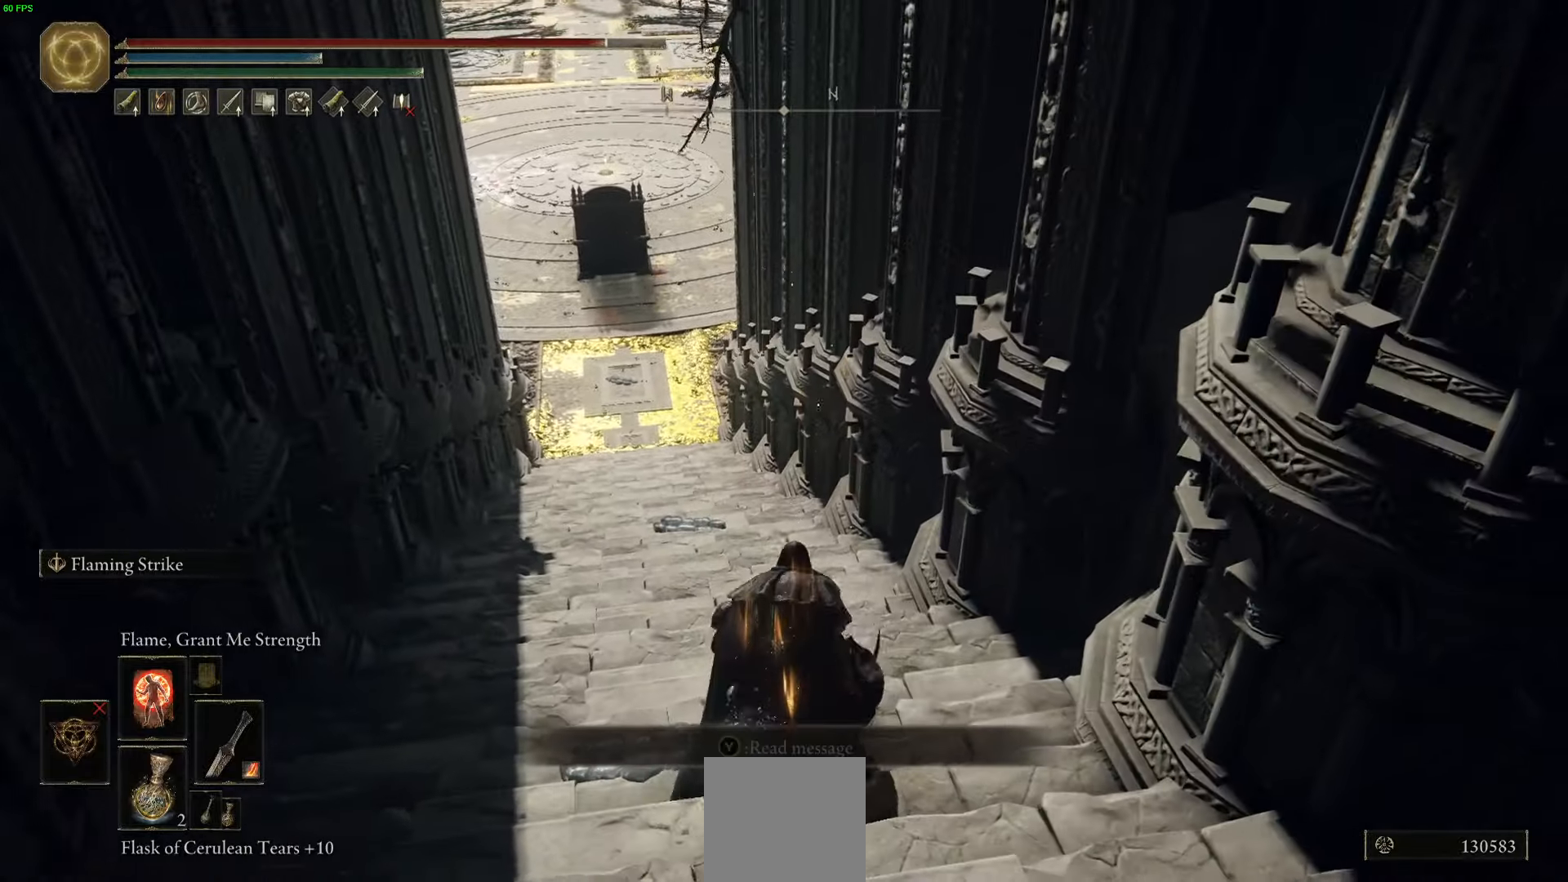
{"buttons": ["B"], "left_stick": "up", "right_stick": "center", "events": []}
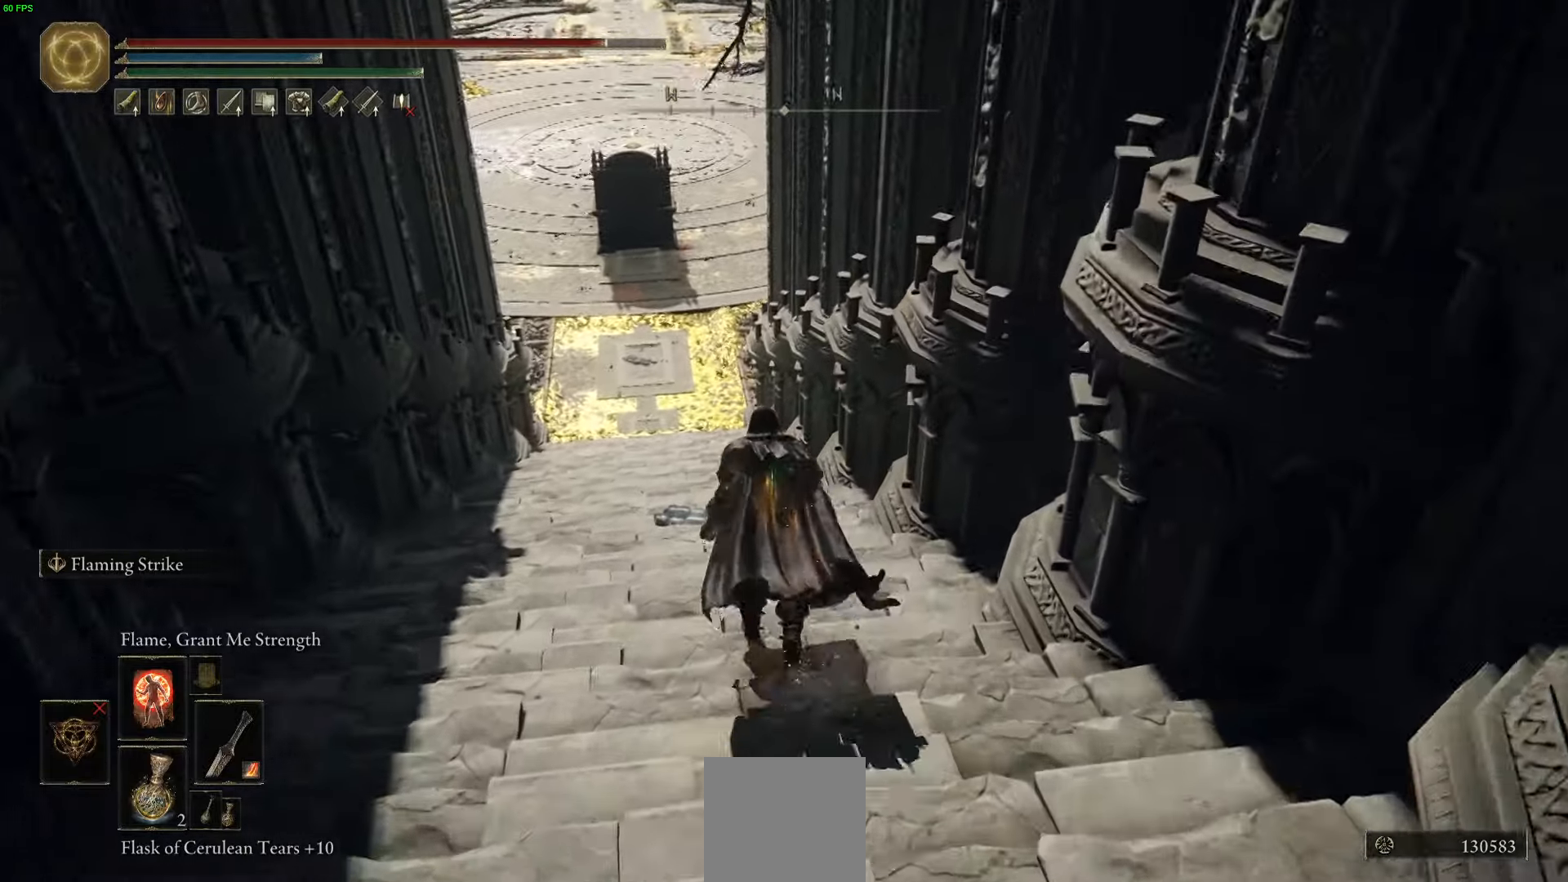
{"buttons": ["B"], "left_stick": "up", "right_stick": "center", "events": []}
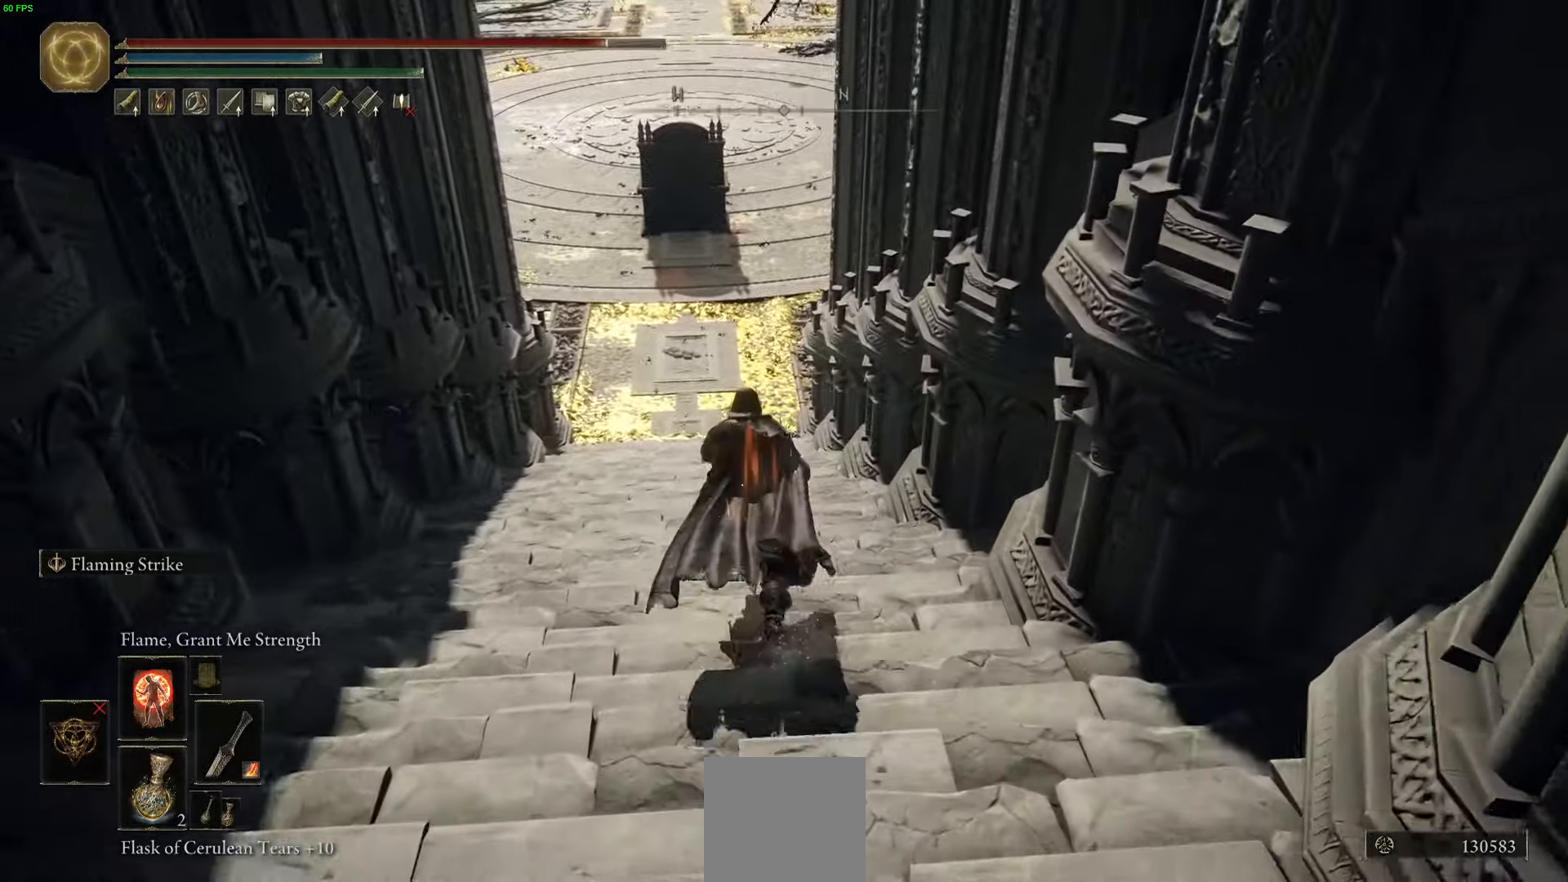
{"buttons": ["B"], "left_stick": "up", "right_stick": "center", "events": []}
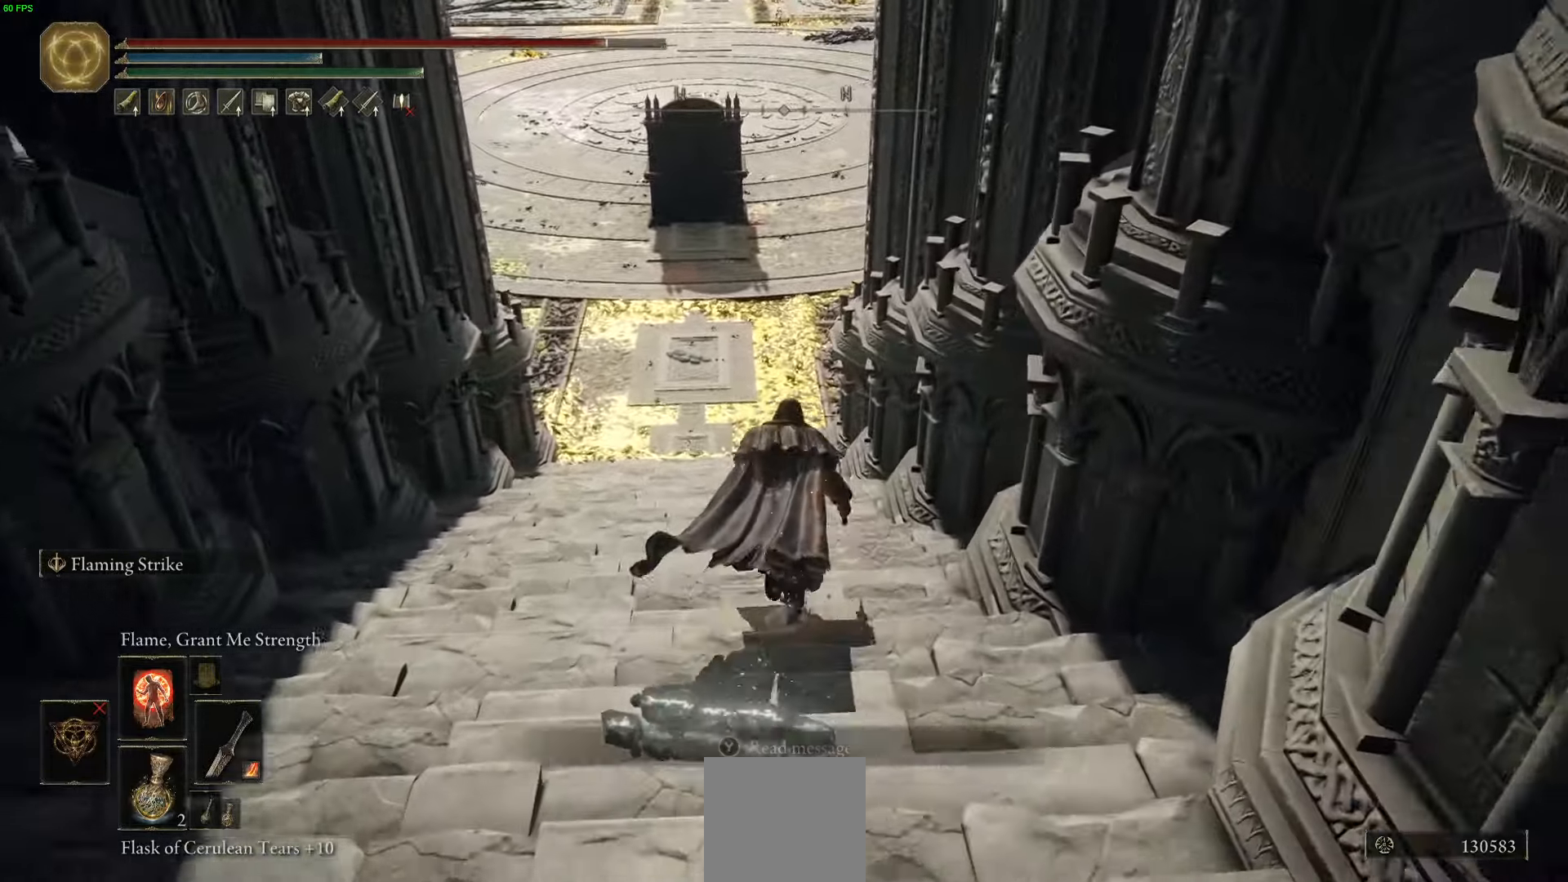
{"buttons": ["B"], "left_stick": "up", "right_stick": "center", "events": [[250, "right_stick", "up"], [400, "right_stick", "center"]]}
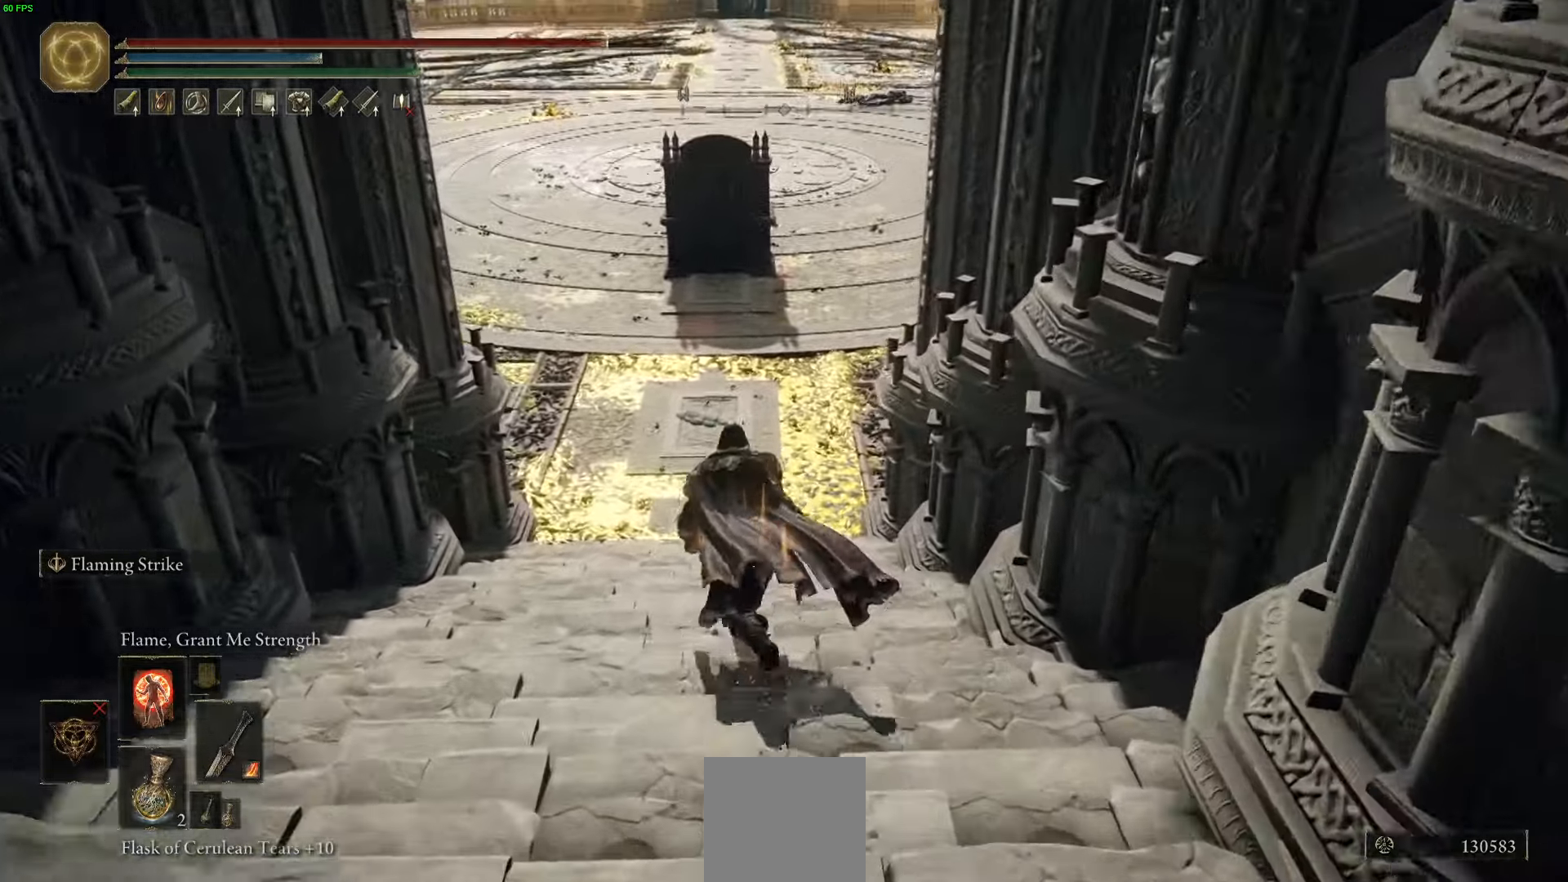
{"buttons": ["B"], "left_stick": "up", "right_stick": "center", "events": [[250, "right_stick", "up"], [466, "right_stick", "center"]]}
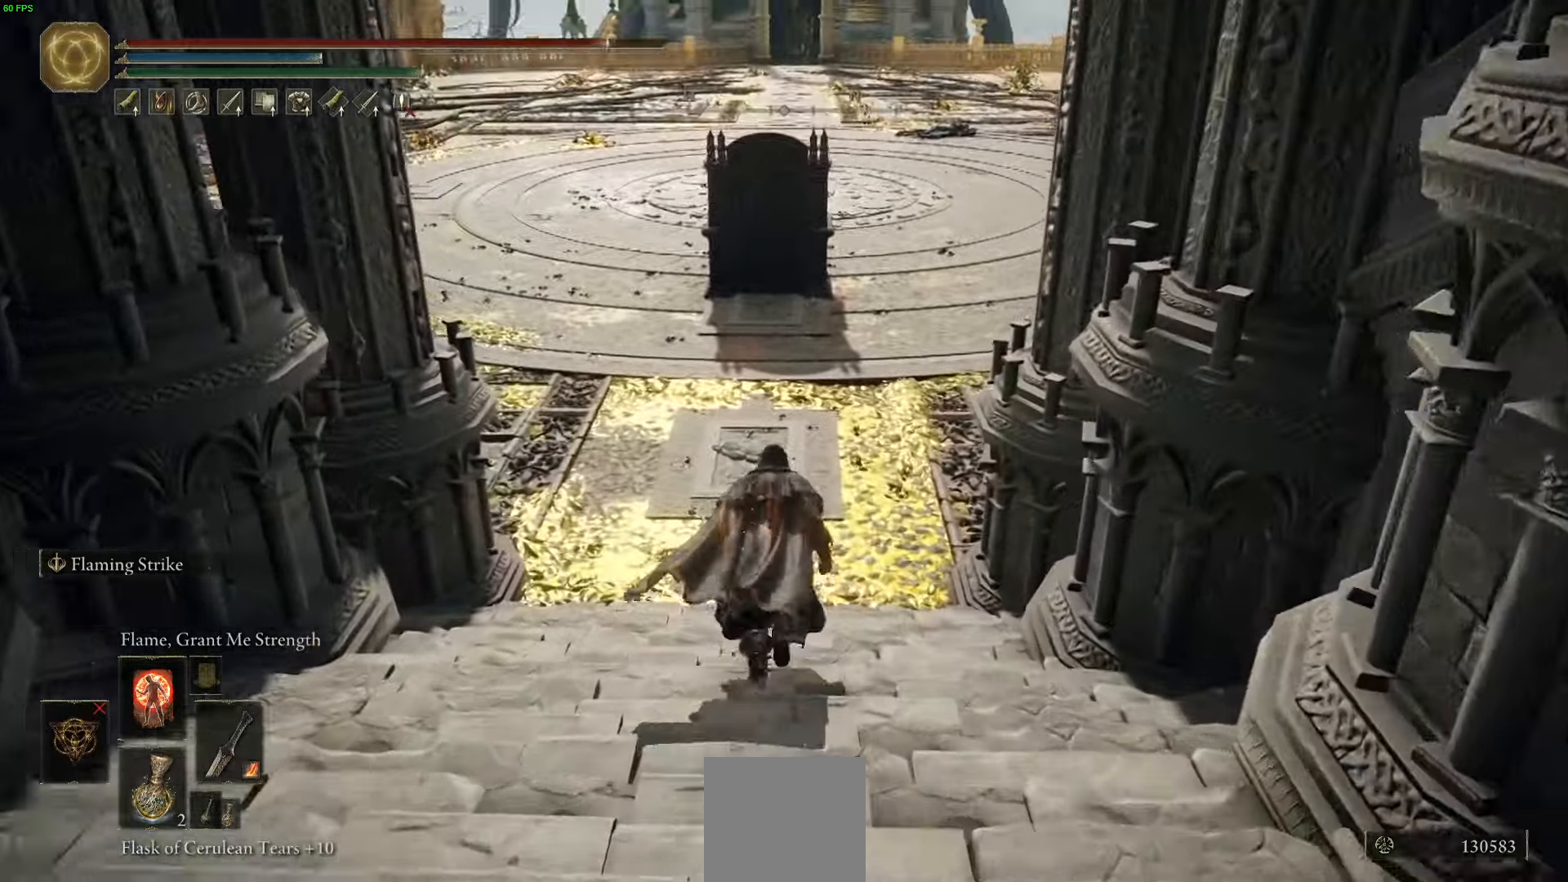
{"buttons": ["B"], "left_stick": "up", "right_stick": "up", "events": [[183, "right_stick", "up"]]}
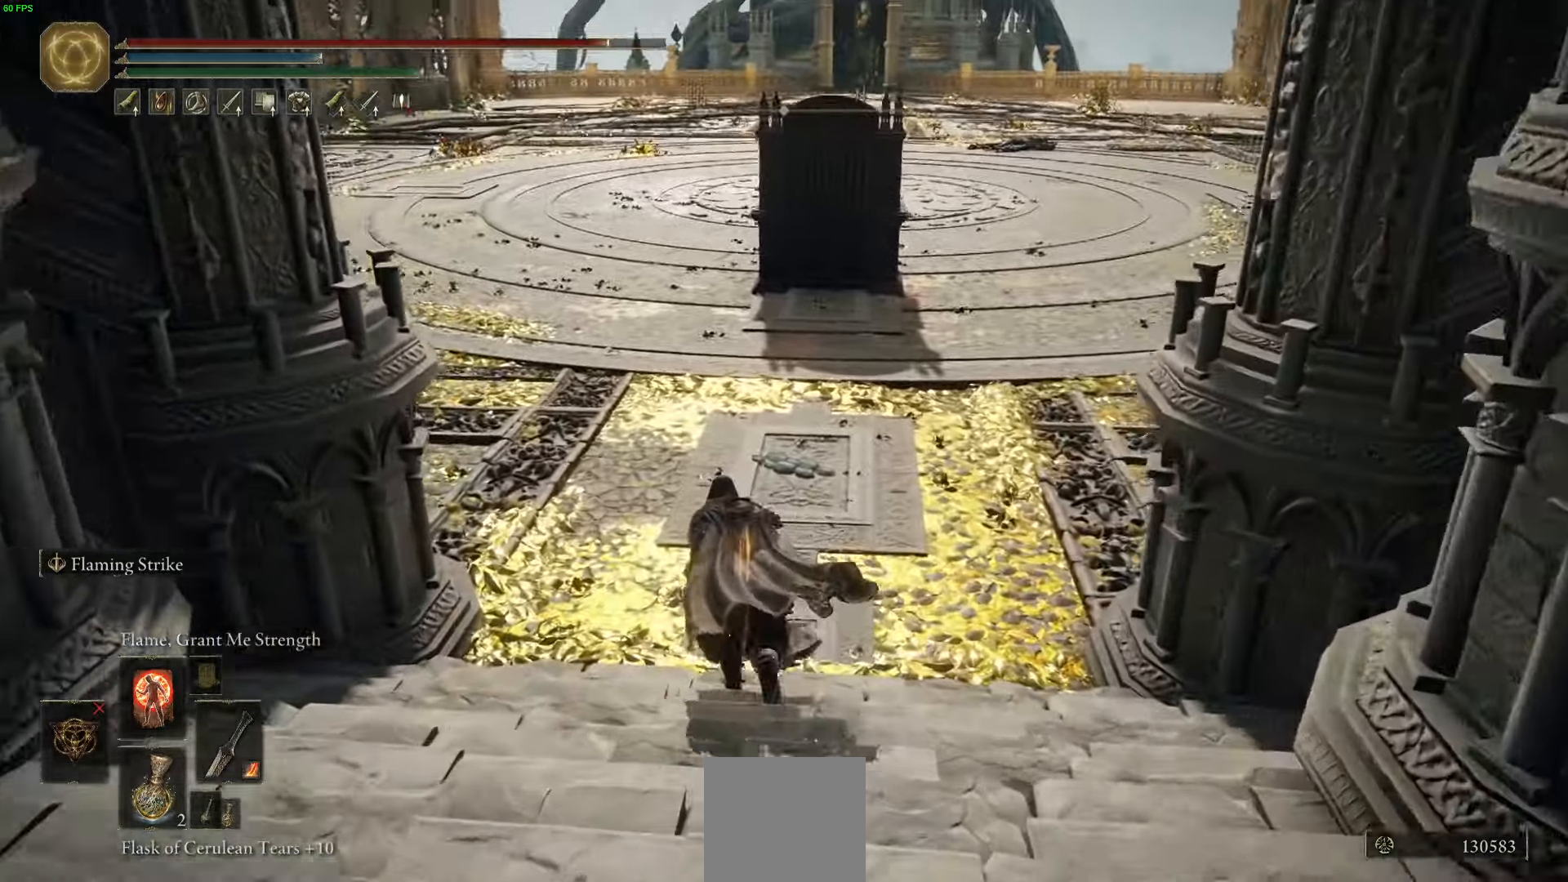
{"buttons": ["B"], "left_stick": "up", "right_stick": "center", "events": [[83, "right_stick", "center"]]}
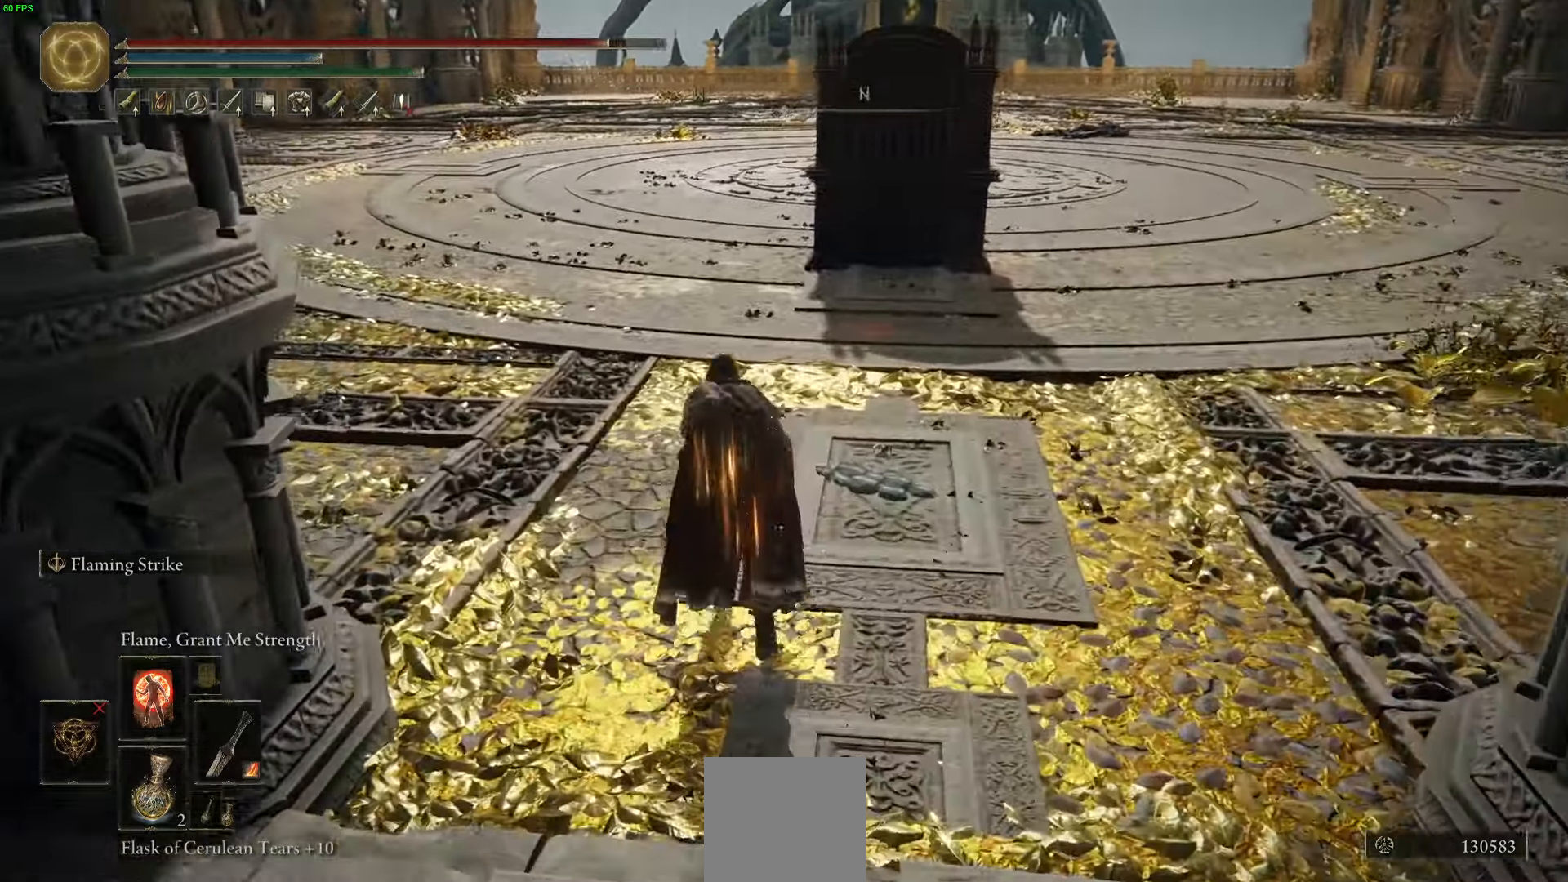
{"buttons": ["B"], "left_stick": "up", "right_stick": "center", "events": []}
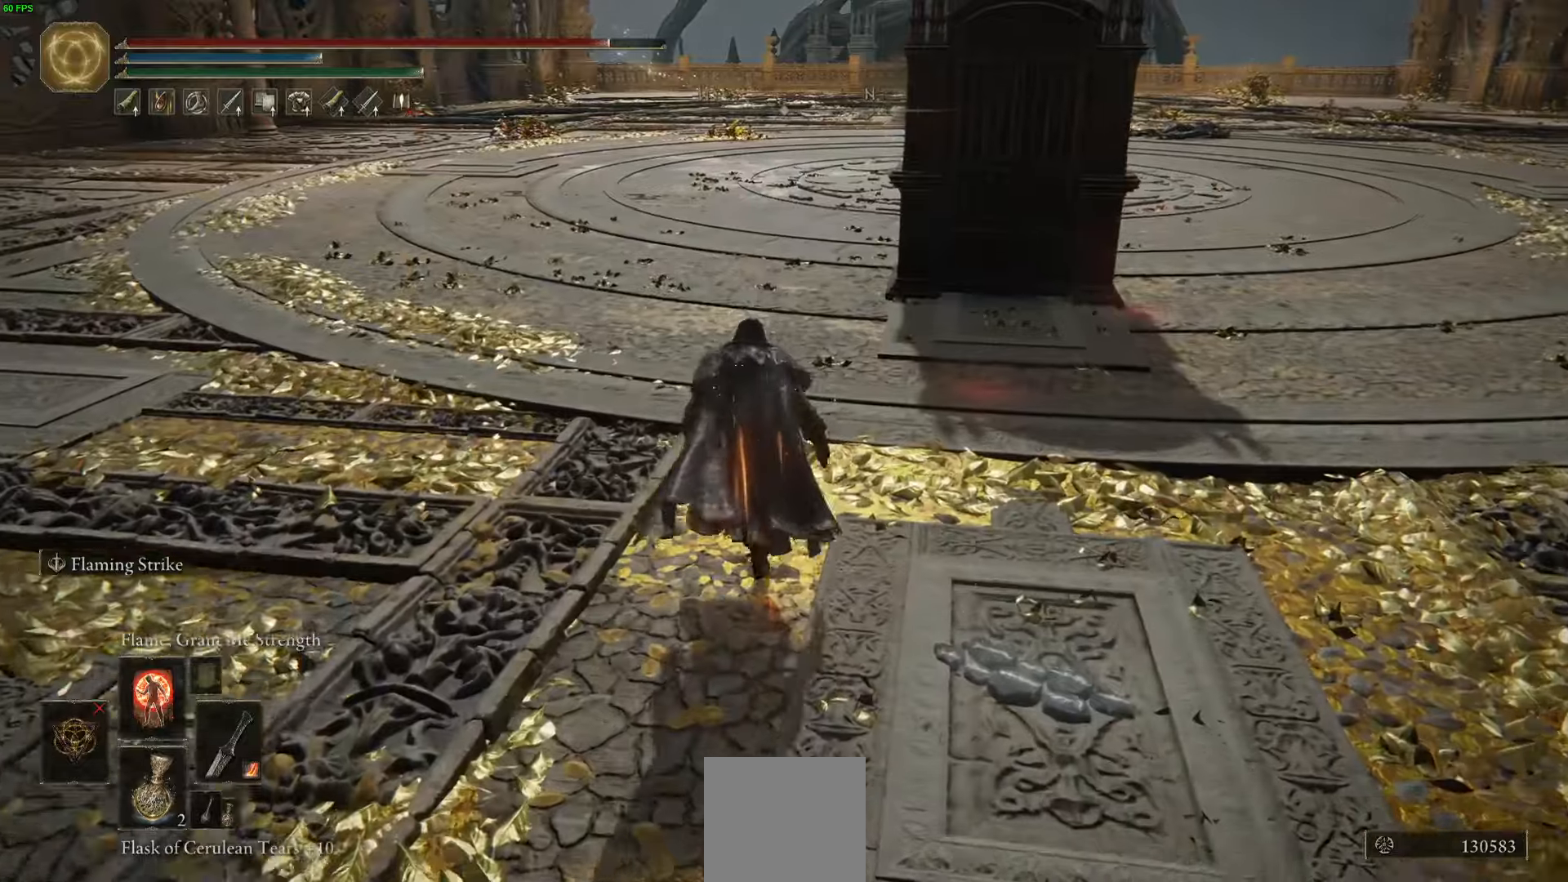
{"buttons": ["B"], "left_stick": "up", "right_stick": "right", "events": [[83, "right_stick", "up-right"], [233, "right_stick", "right"]]}
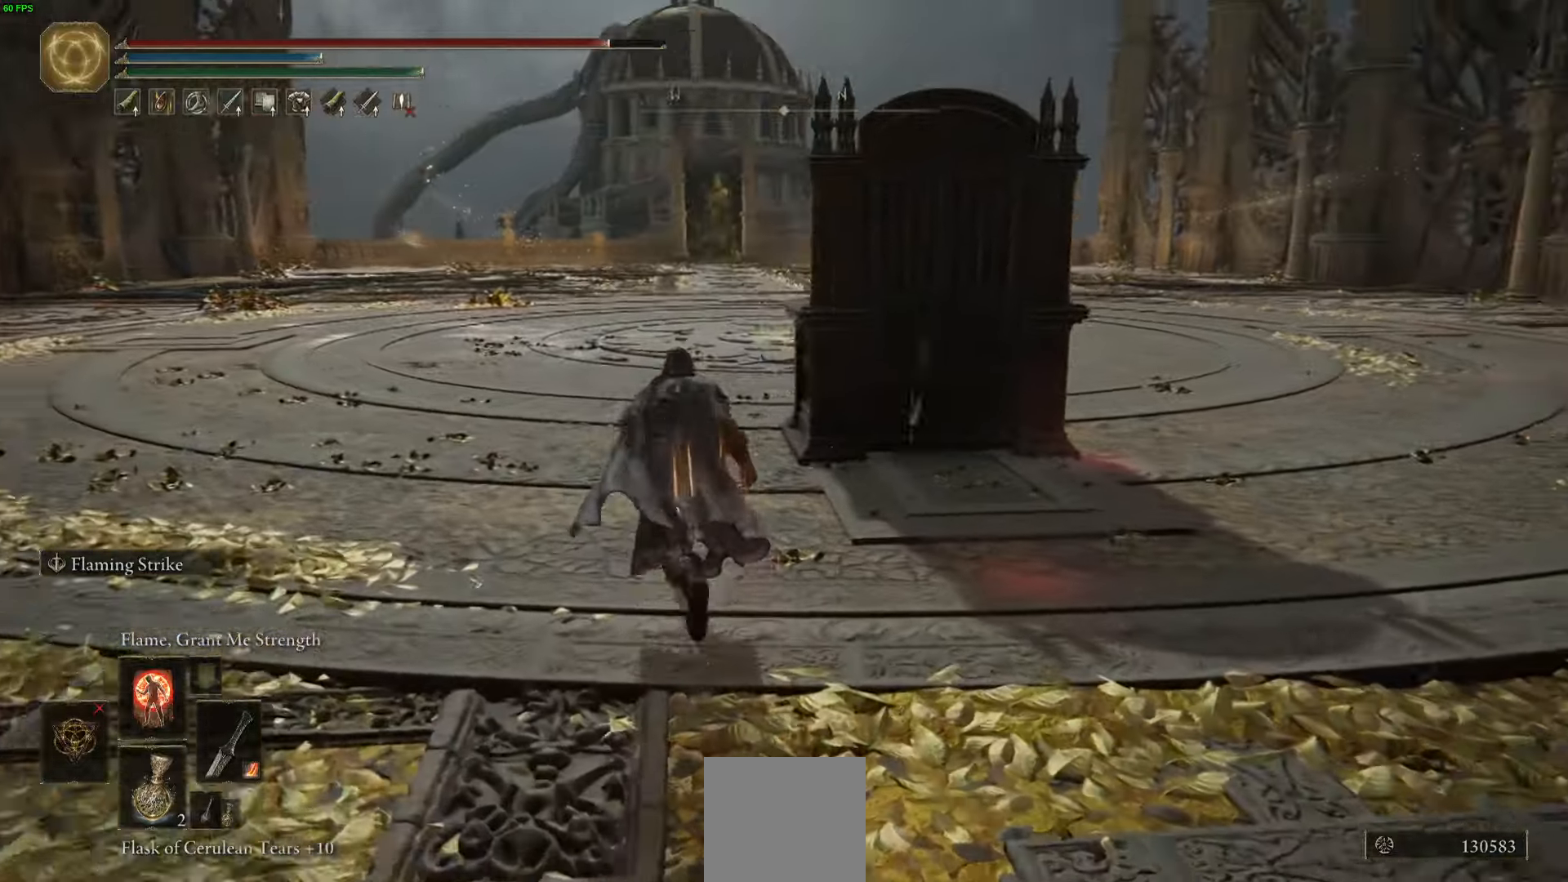
{"buttons": ["B"], "left_stick": "up-left", "right_stick": "right", "events": [[33, "left_stick", "up-left"]]}
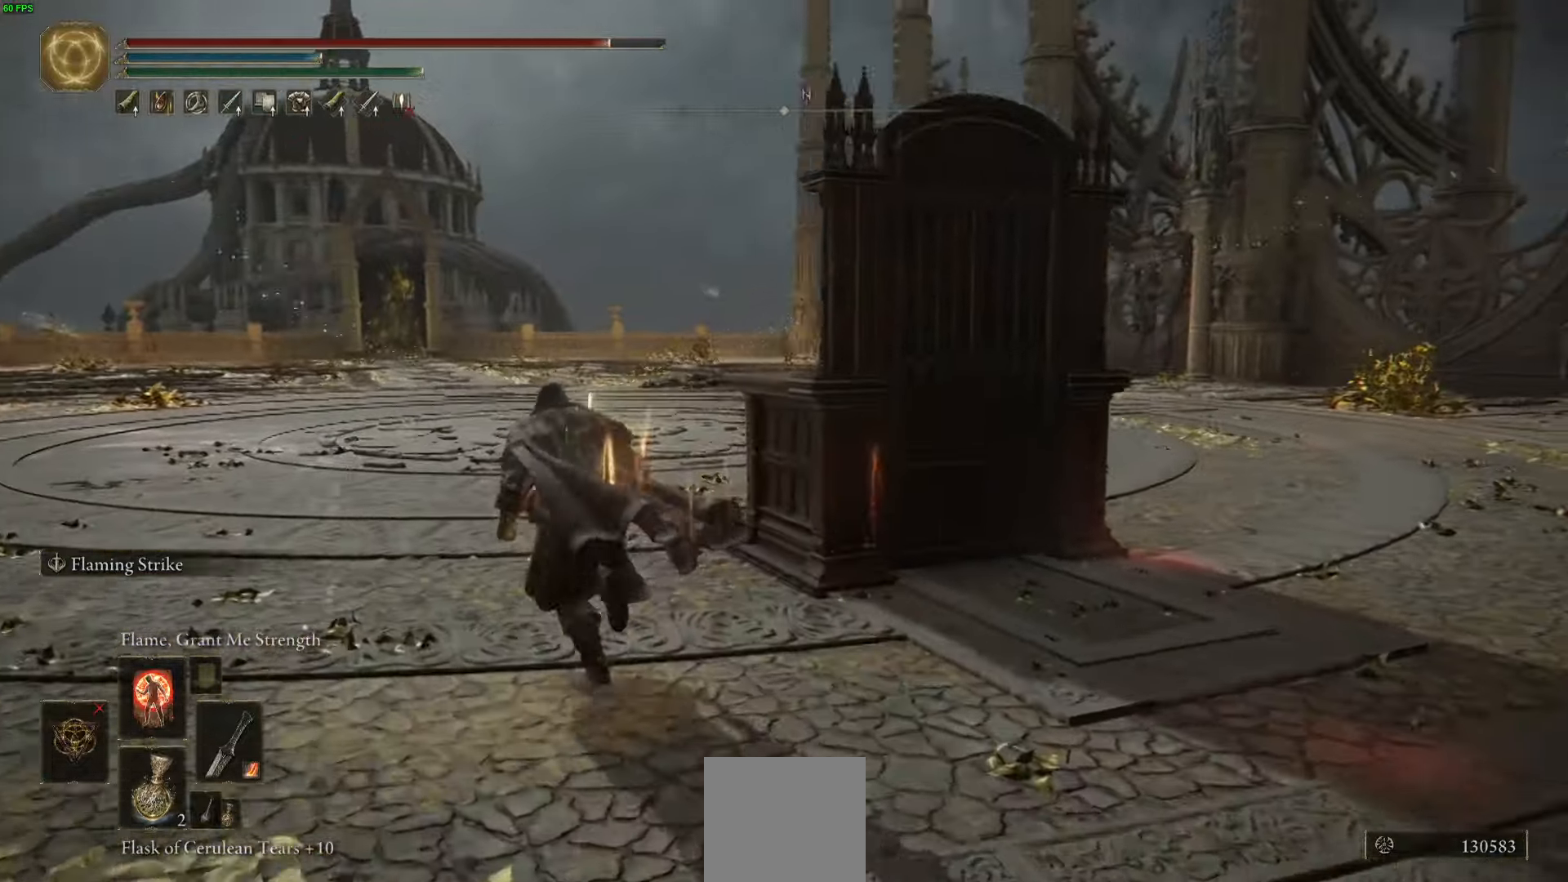
{"buttons": ["B"], "left_stick": "up-left", "right_stick": "right", "events": []}
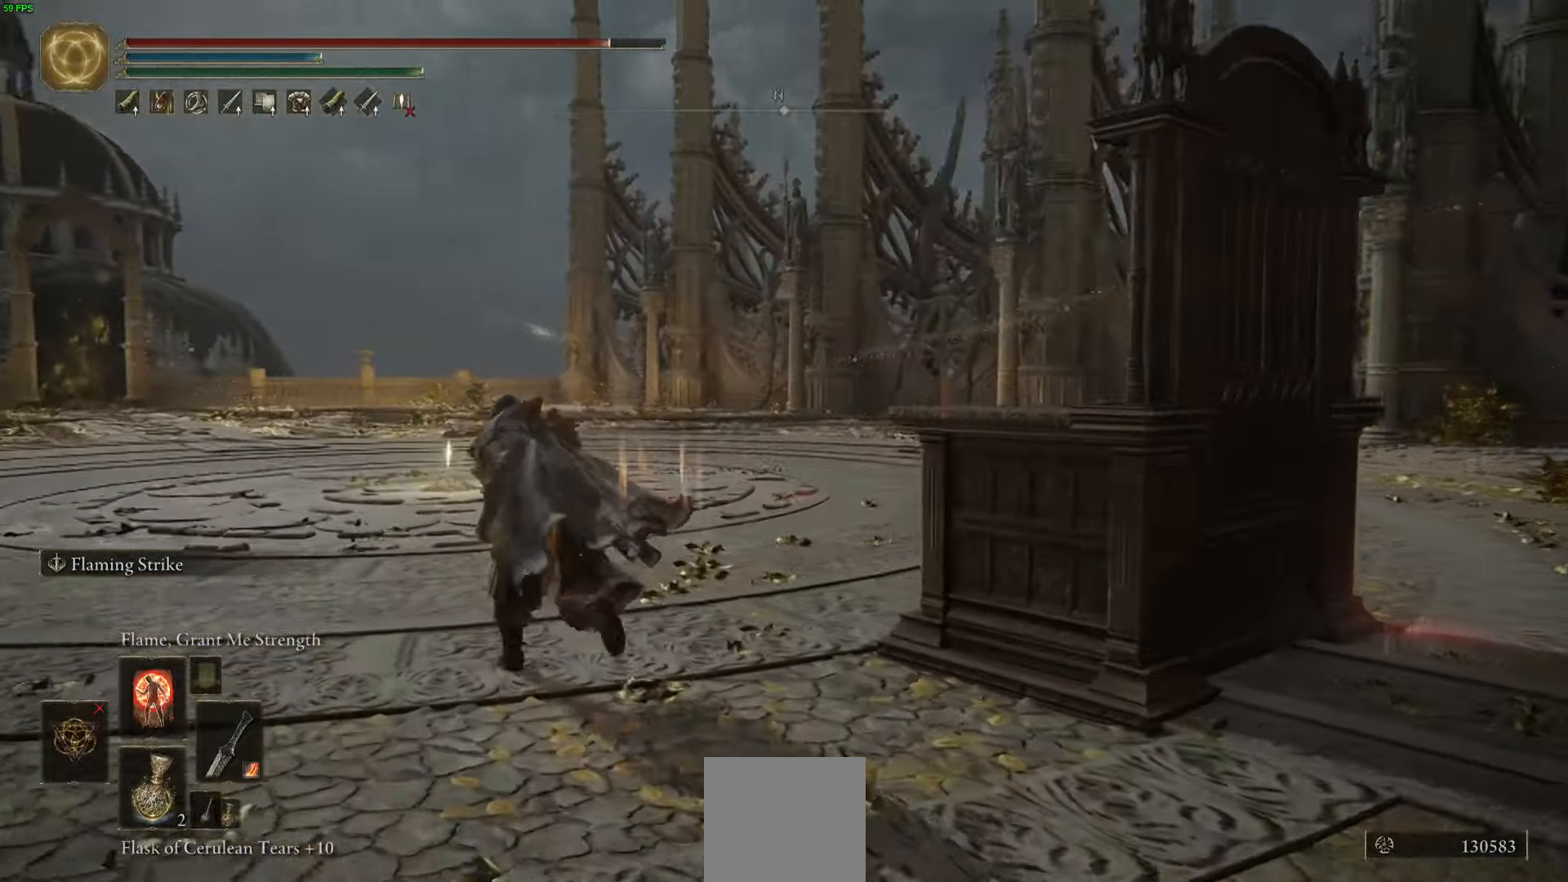
{"buttons": ["B"], "left_stick": "up-left", "right_stick": "right", "events": []}
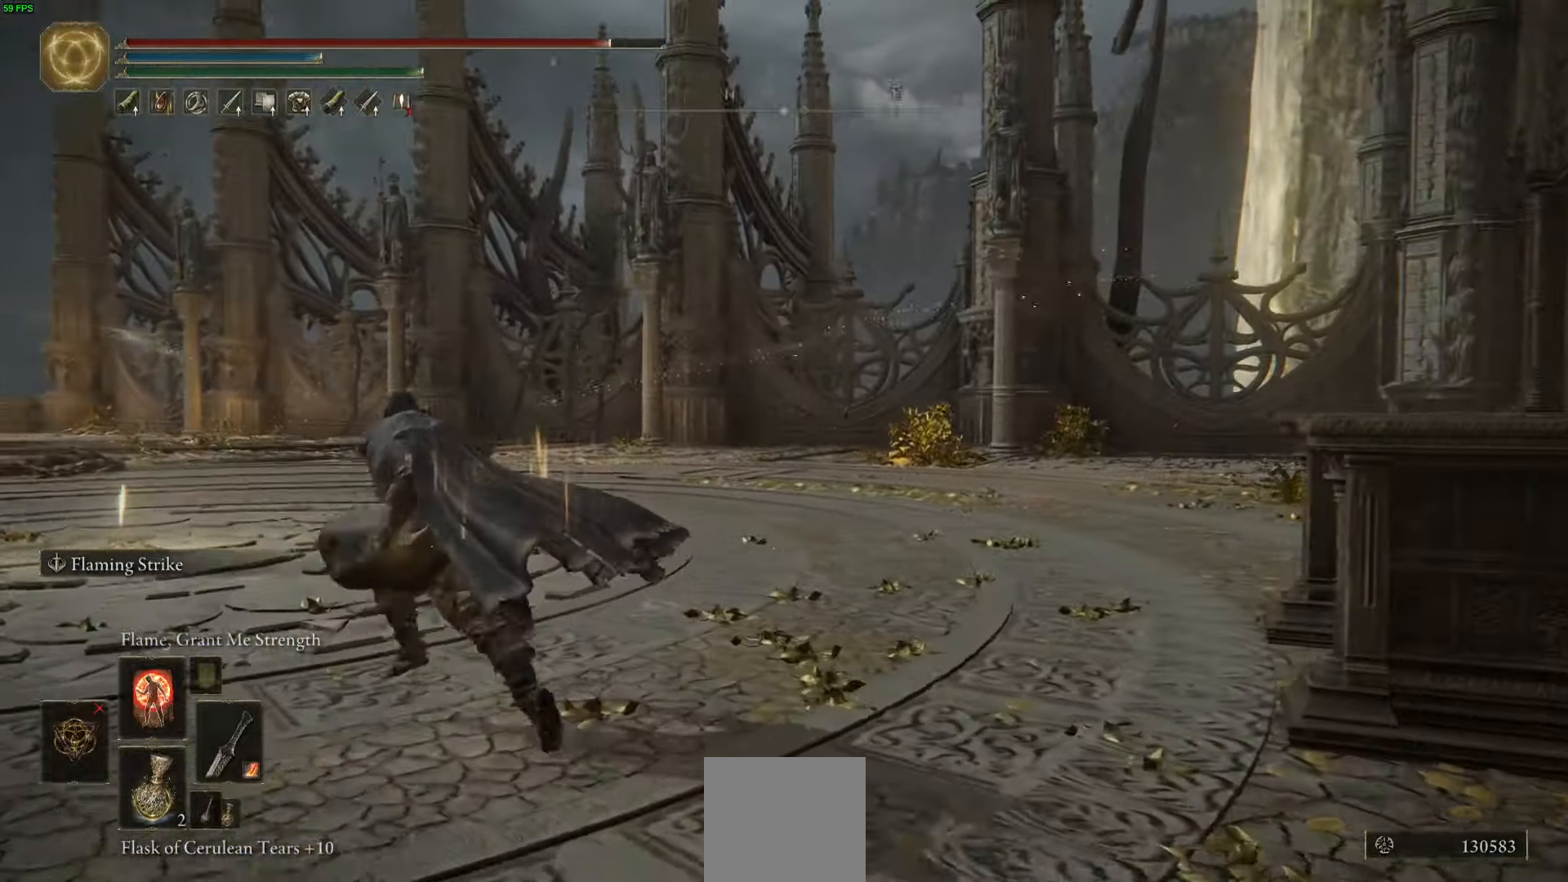
{"buttons": ["B"], "left_stick": "up-left", "right_stick": "center", "events": [[200, "right_stick", "center"]]}
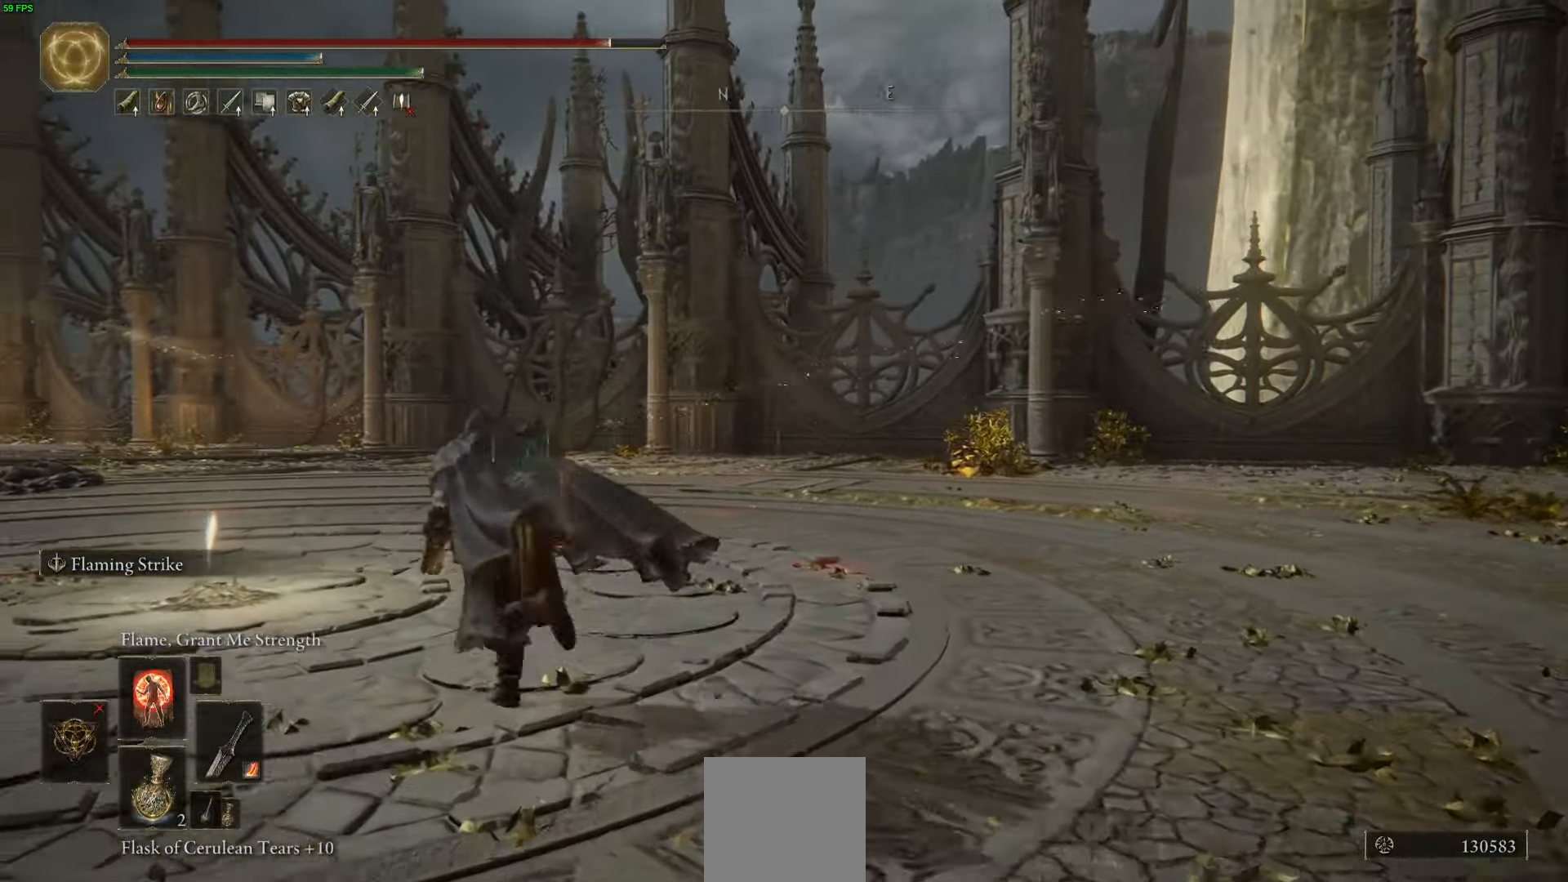
{"buttons": [], "left_stick": "up-left", "right_stick": "center", "events": [[200, "B", "up"], [383, "Y", "down"], [450, "Y", "up"]]}